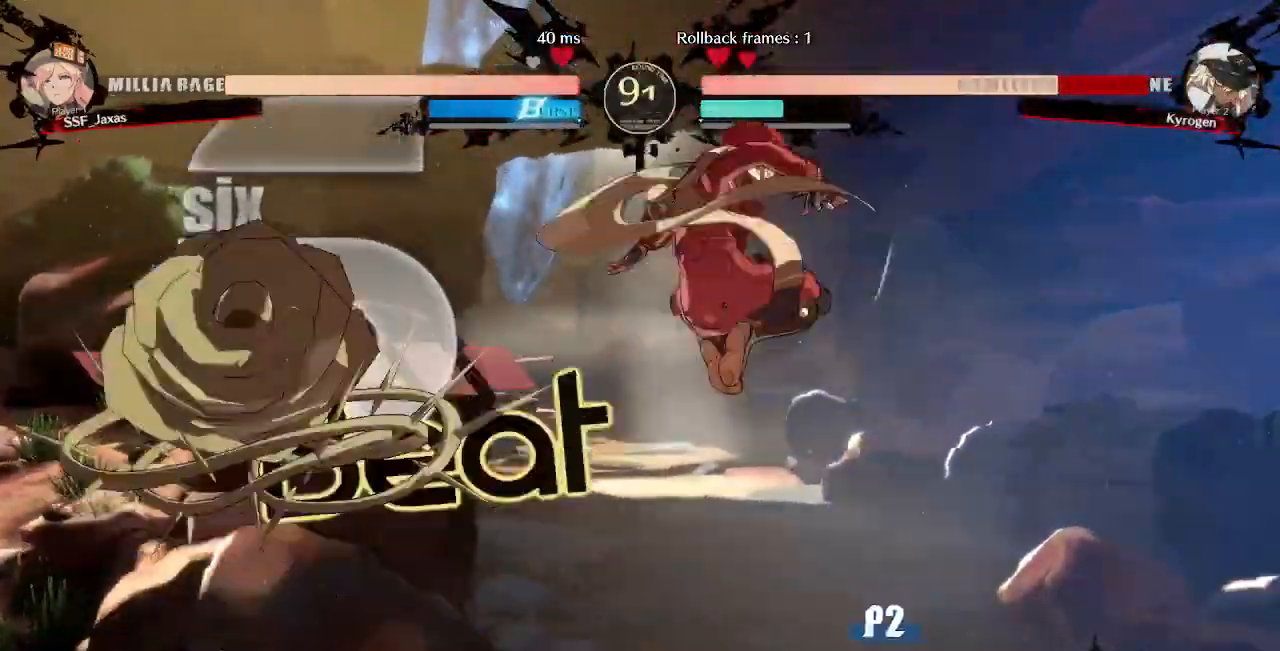
Gameplay with a controller (arcade stick); each line is a JSON object with the inputs held at the frame after it (dt_ms = milliseconds from this image to that frame). "events" lists button and stick changes between this image and that frame as [ms after this image, input, new state], when the widget could be followed in between. Not read: L3 R3 SELECT START.
{"dt_ms": 520, "buttons": ["DPAD_DOWN"], "events": [[120, "R1", "down"], [240, "DPAD_DOWN", "down"], [240, "R1", "up"]]}
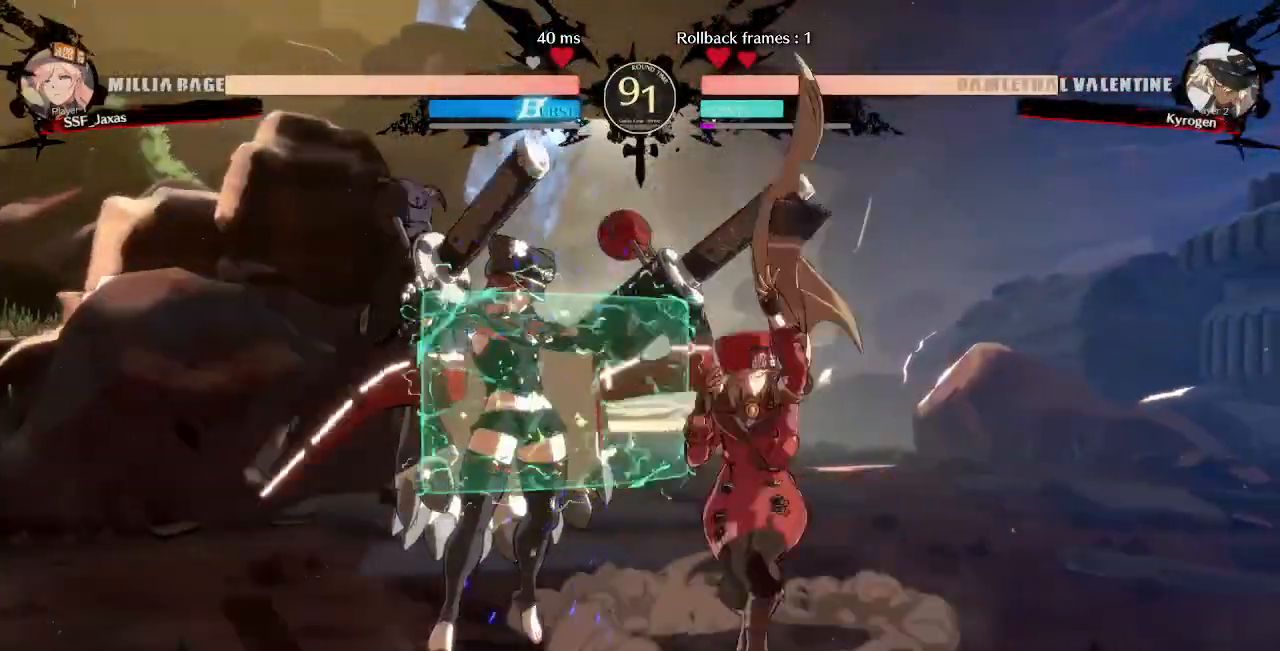
{"dt_ms": 480, "buttons": ["DPAD_LEFT"], "events": [[40, "SQUARE", "down"], [160, "SQUARE", "up"], [280, "DPAD_DOWN", "up"], [320, "CROSS", "down"], [480, "CROSS", "up"], [480, "DPAD_LEFT", "down"]]}
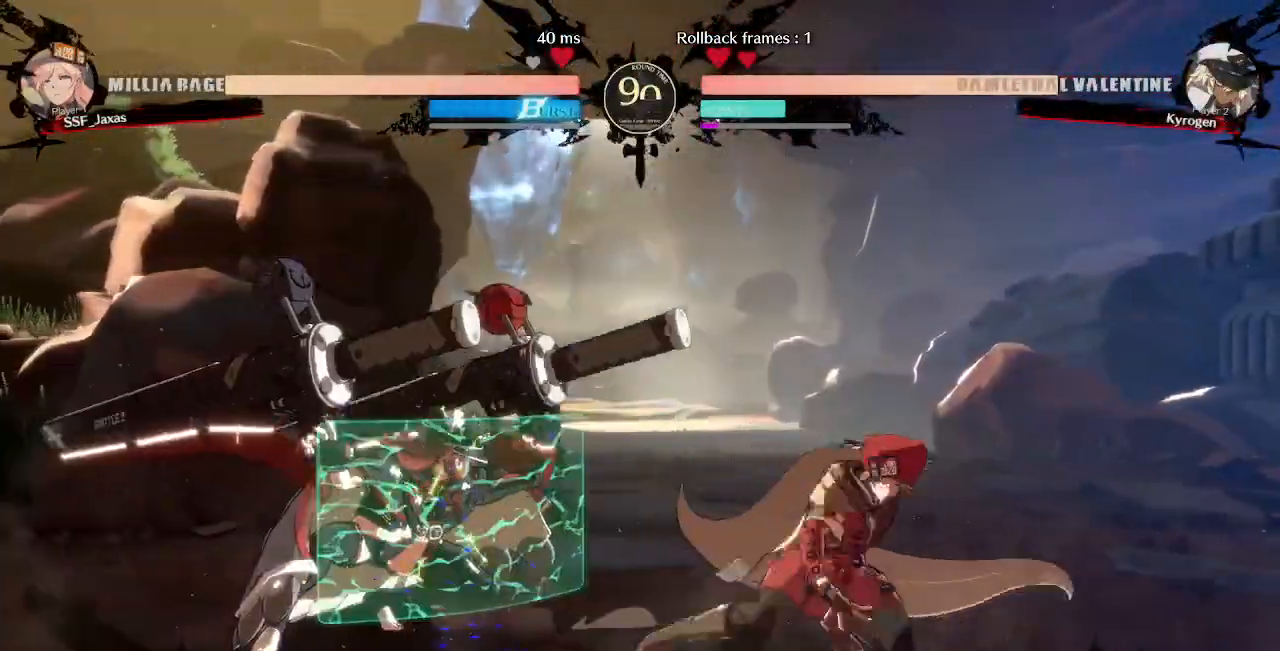
{"dt_ms": 520, "buttons": [], "events": [[240, "DPAD_LEFT", "up"], [280, "SQUARE", "down"], [400, "SQUARE", "up"]]}
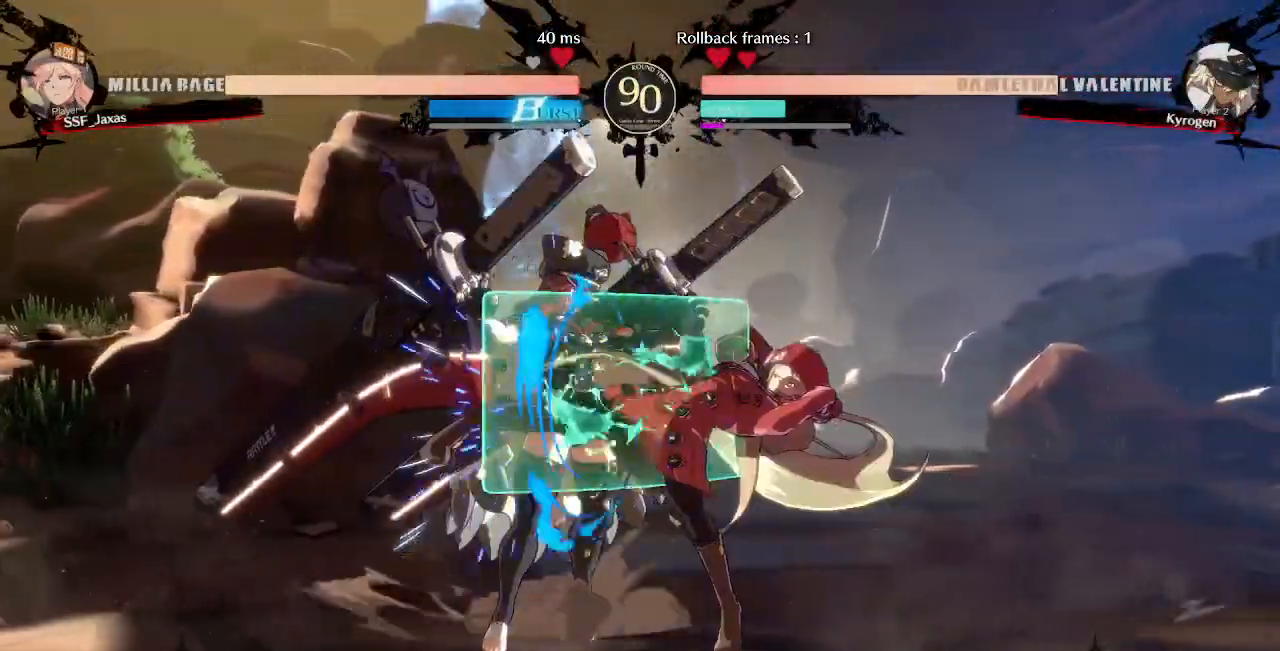
{"dt_ms": 480, "buttons": ["R2", "DPAD_DOWN"], "events": [[200, "SQUARE", "down"], [320, "SQUARE", "up"], [360, "DPAD_DOWN", "down"], [440, "R2", "down"]]}
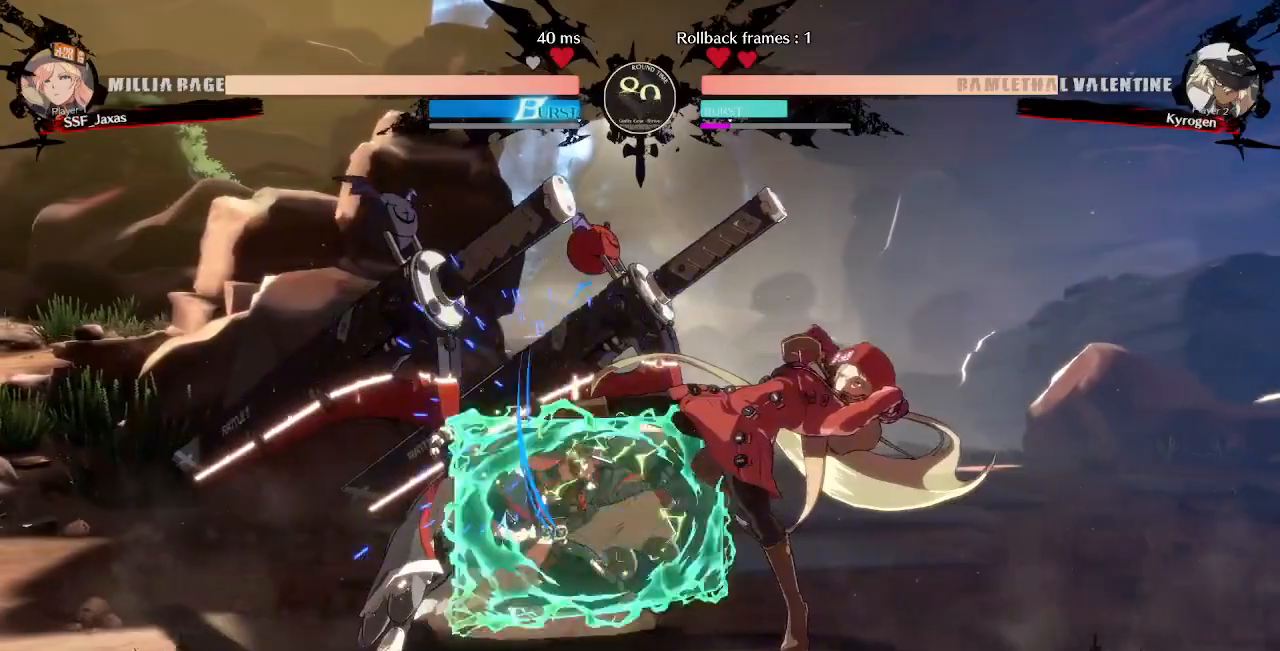
{"dt_ms": 520, "buttons": ["TRIANGLE", "DPAD_LEFT"], "events": [[120, "DPAD_DOWN", "up"], [120, "R2", "up"], [320, "DPAD_DOWN", "down"], [400, "DPAD_DOWN", "up"], [400, "DPAD_LEFT", "down"], [440, "TRIANGLE", "down"]]}
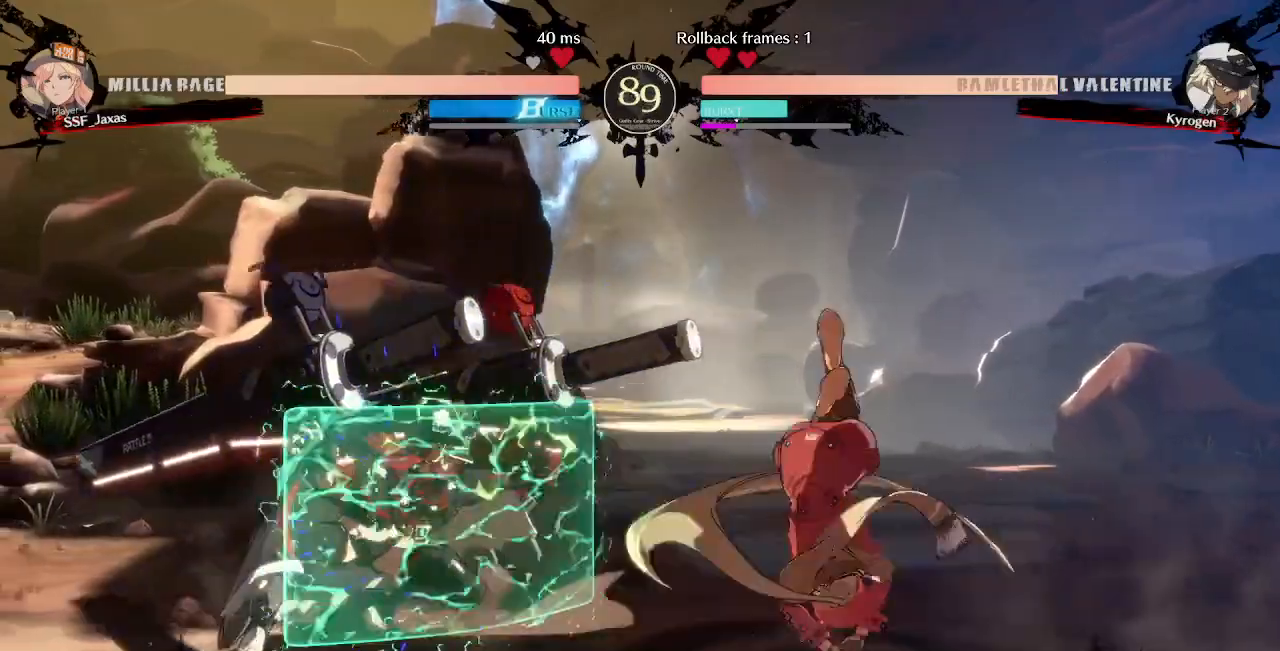
{"dt_ms": 1000, "buttons": ["DPAD_LEFT"]}
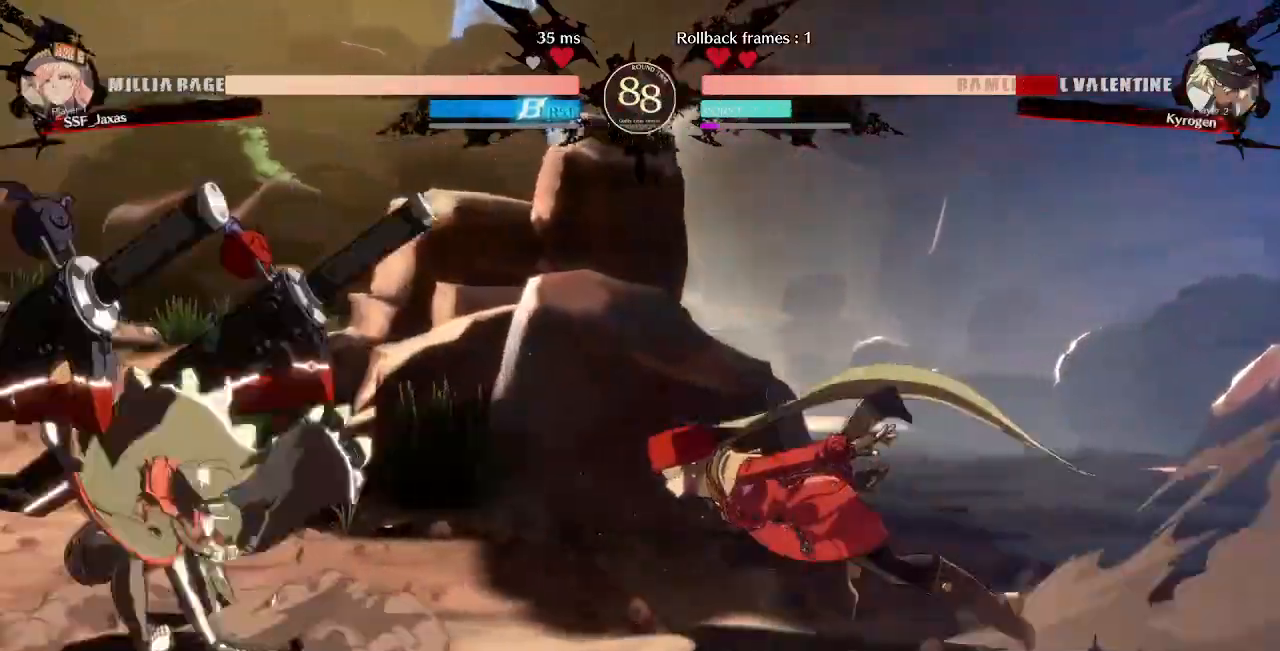
{"dt_ms": 480, "buttons": ["SQUARE"]}
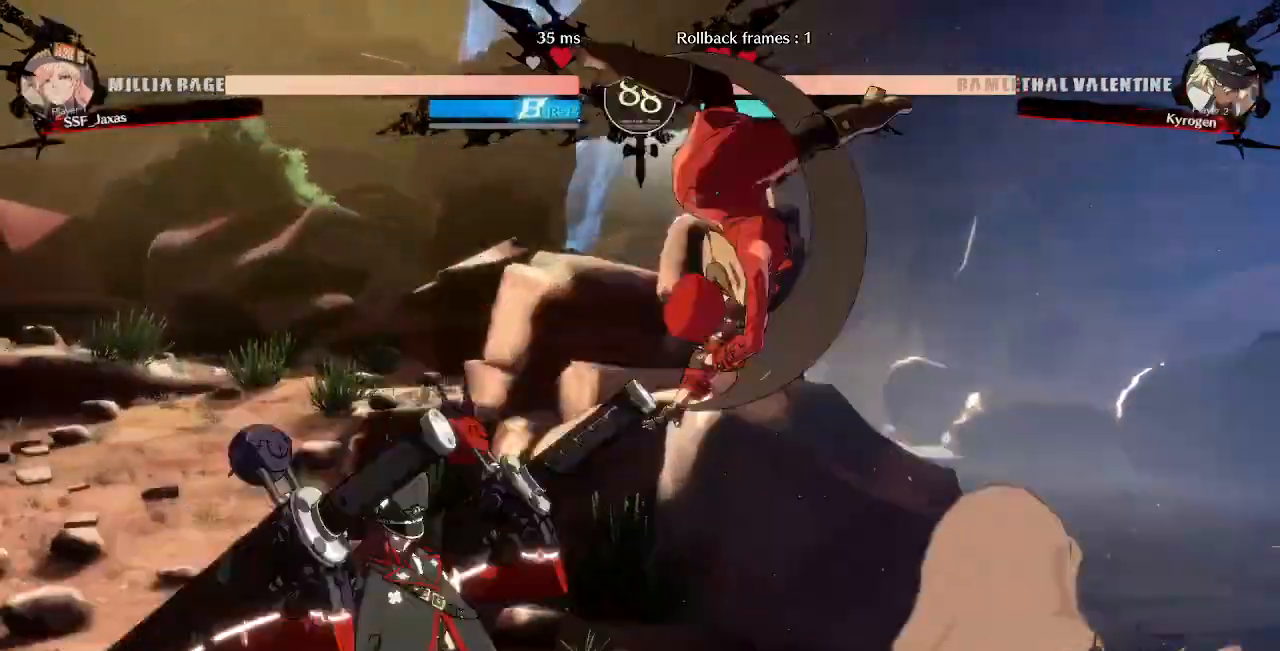
{"dt_ms": 520, "buttons": []}
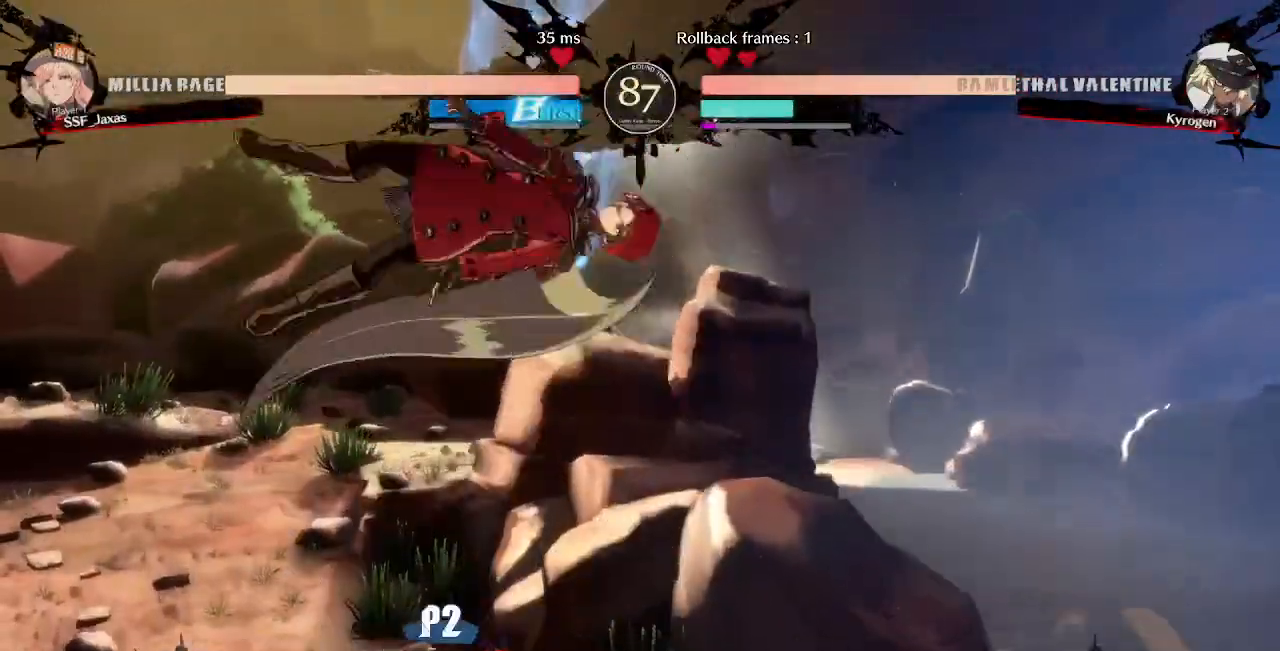
{"dt_ms": 480, "buttons": [], "events": [[320, "L1", "down"], [440, "L1", "up"]]}
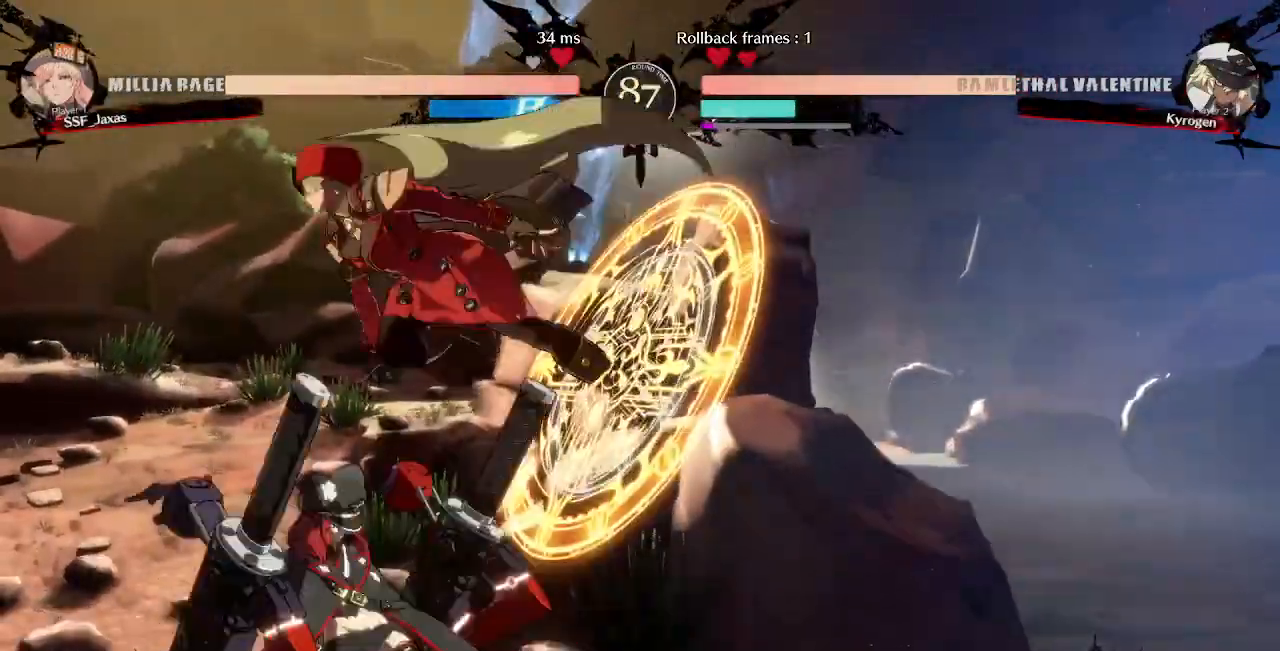
{"dt_ms": 520, "buttons": []}
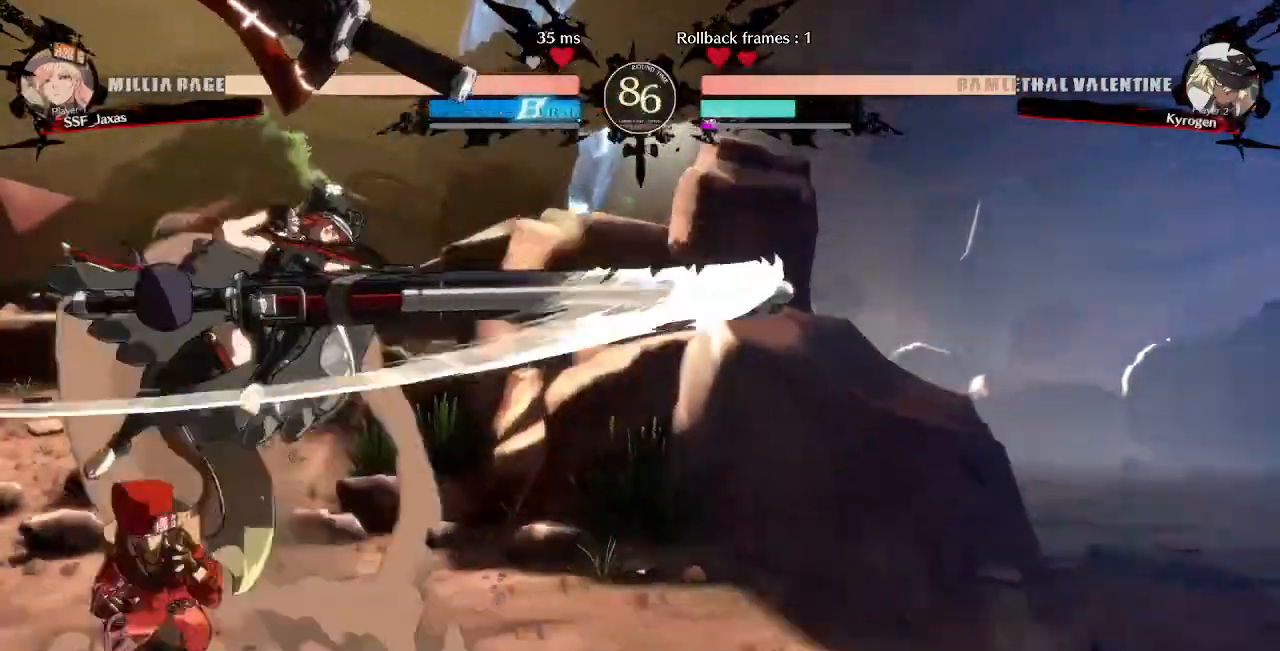
{"dt_ms": 1000, "buttons": ["DPAD_DOWN"]}
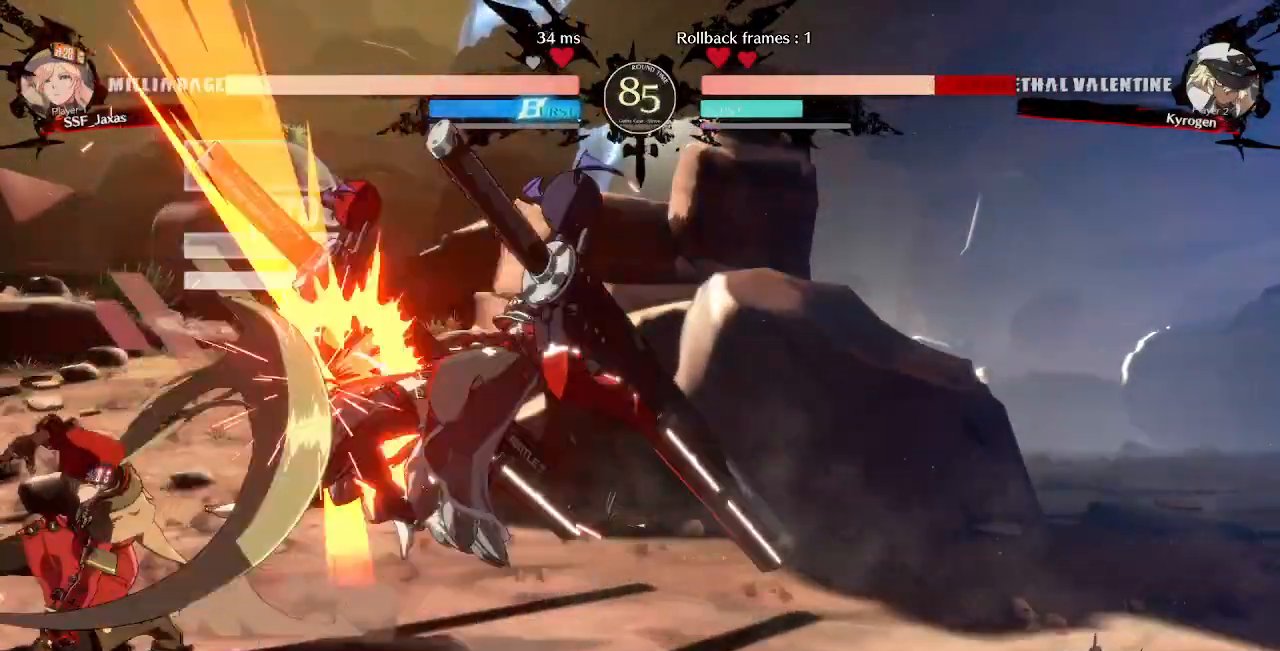
{"dt_ms": 480, "buttons": []}
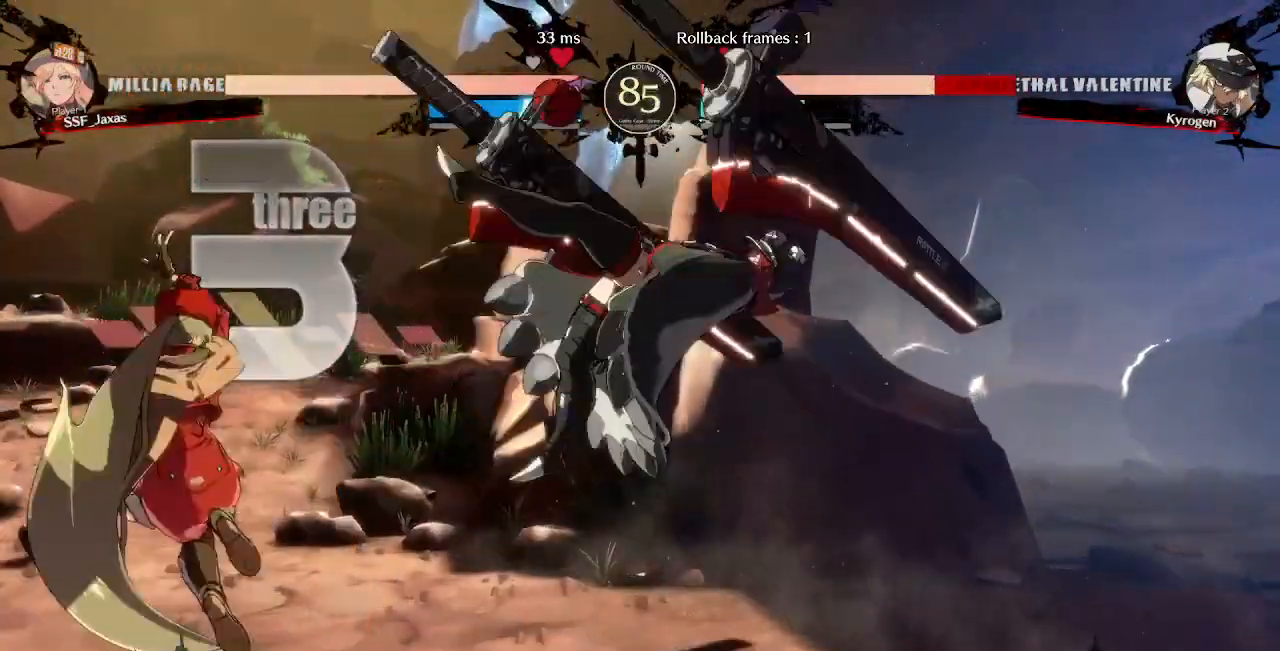
{"dt_ms": 520, "buttons": ["DPAD_RIGHT"]}